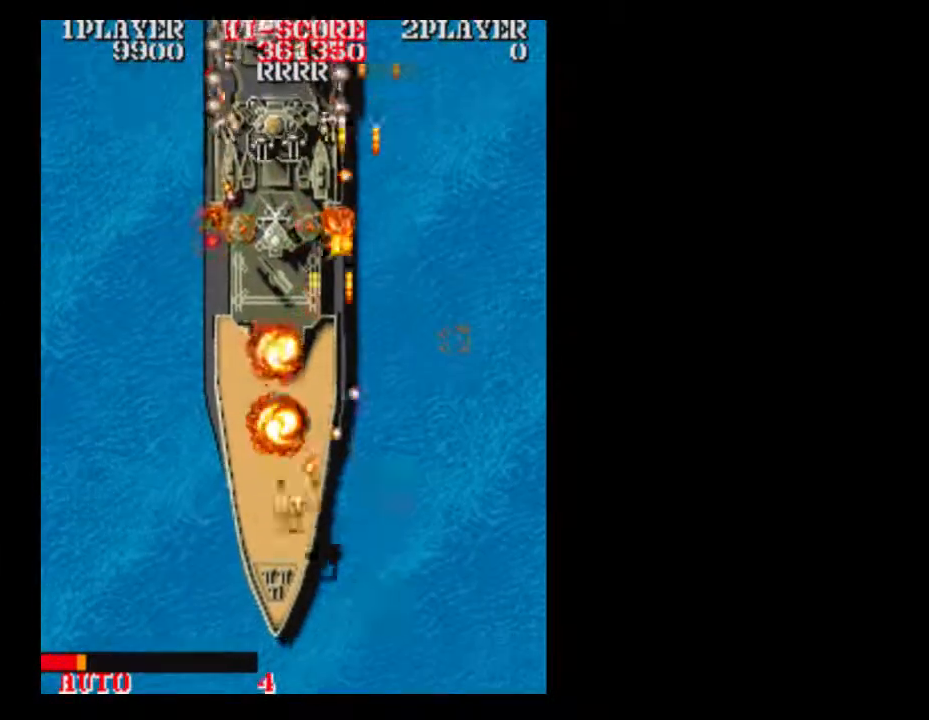
Gameplay with a controller (Xbox layout); each line is a JSON object with the inputs held at the frame after it (dt_ms = milliseconds from this image to that frame). "events" lists button and stick changes between this image and that frame as [ms after this image, input, new state], when the widget could be followed in between. Not read: L3 R3 left_stick right_stick.
{"dt_ms": 1000, "buttons": ["DPAD_RIGHT"]}
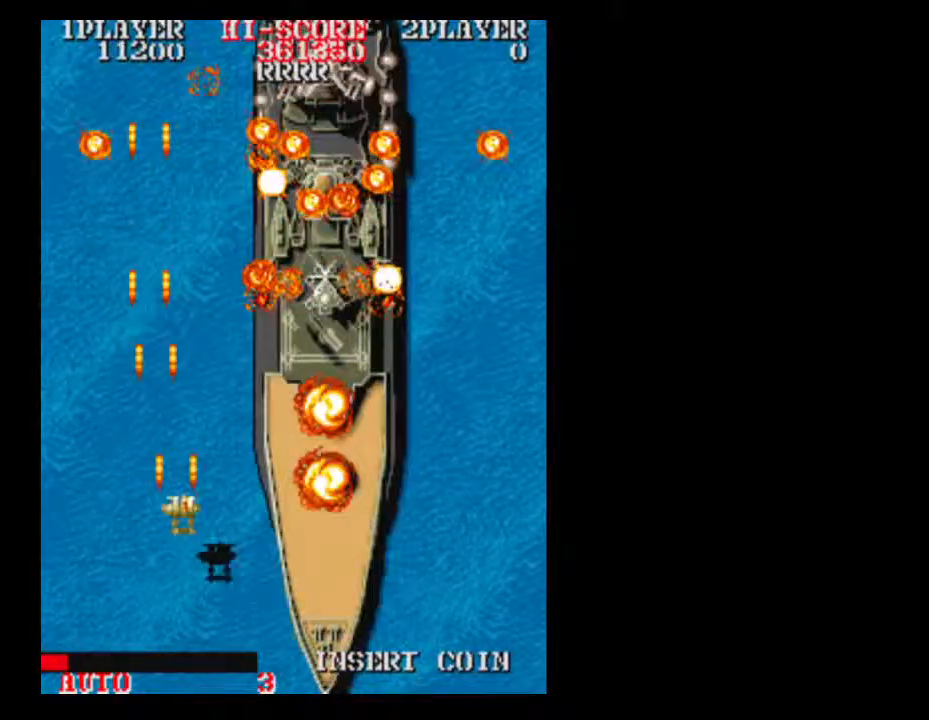
{"dt_ms": 500, "buttons": [], "events": [[483, "DPAD_RIGHT", "up"]]}
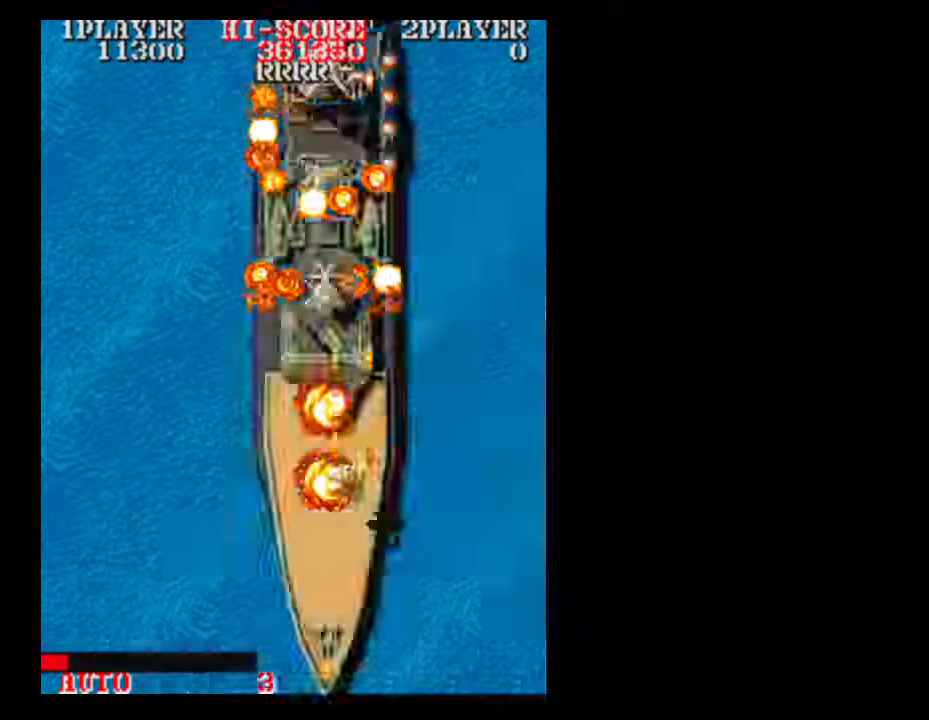
{"dt_ms": 500, "buttons": ["DPAD_RIGHT"], "events": [[33, "DPAD_UP", "down"], [183, "DPAD_RIGHT", "down"], [183, "DPAD_UP", "up"]]}
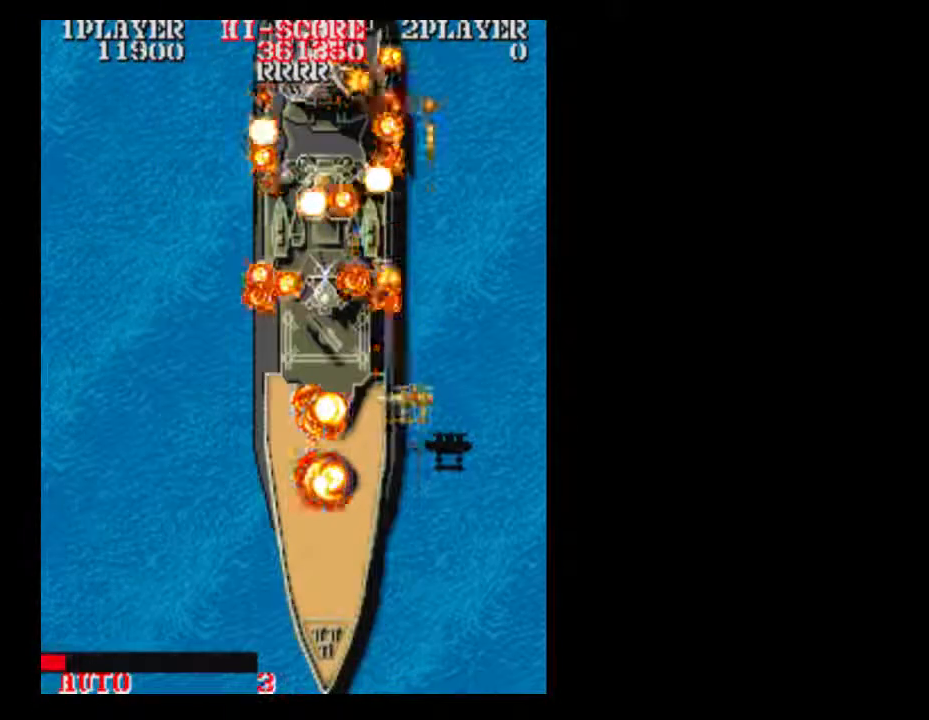
{"dt_ms": 500, "buttons": [], "events": [[67, "DPAD_RIGHT", "up"]]}
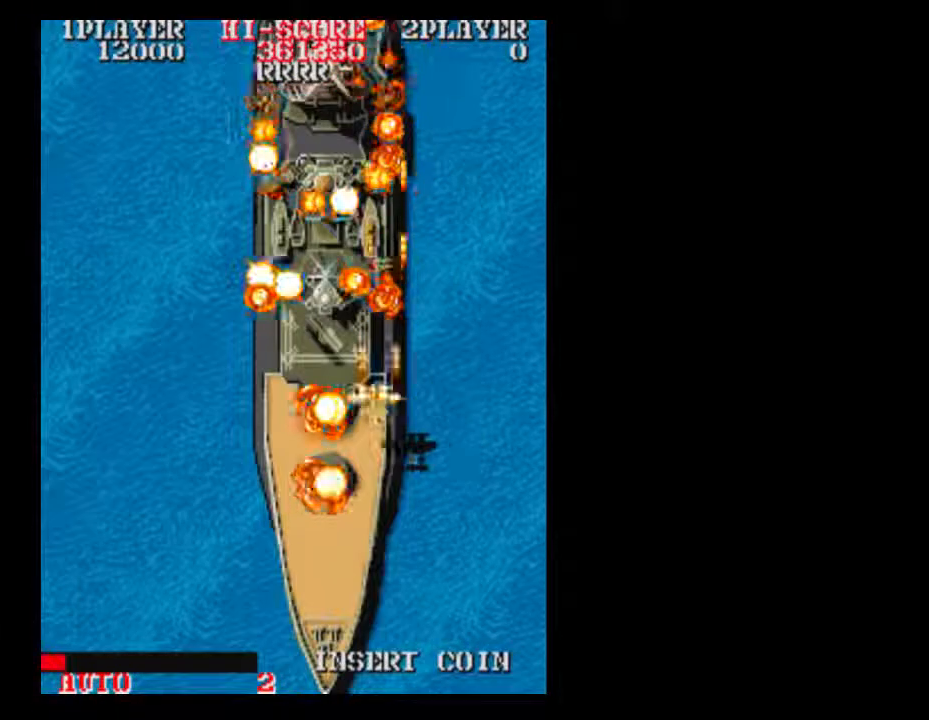
{"dt_ms": 500, "buttons": ["DPAD_DOWN"], "events": [[117, "DPAD_LEFT", "down"], [300, "DPAD_LEFT", "up"], [483, "DPAD_DOWN", "down"]]}
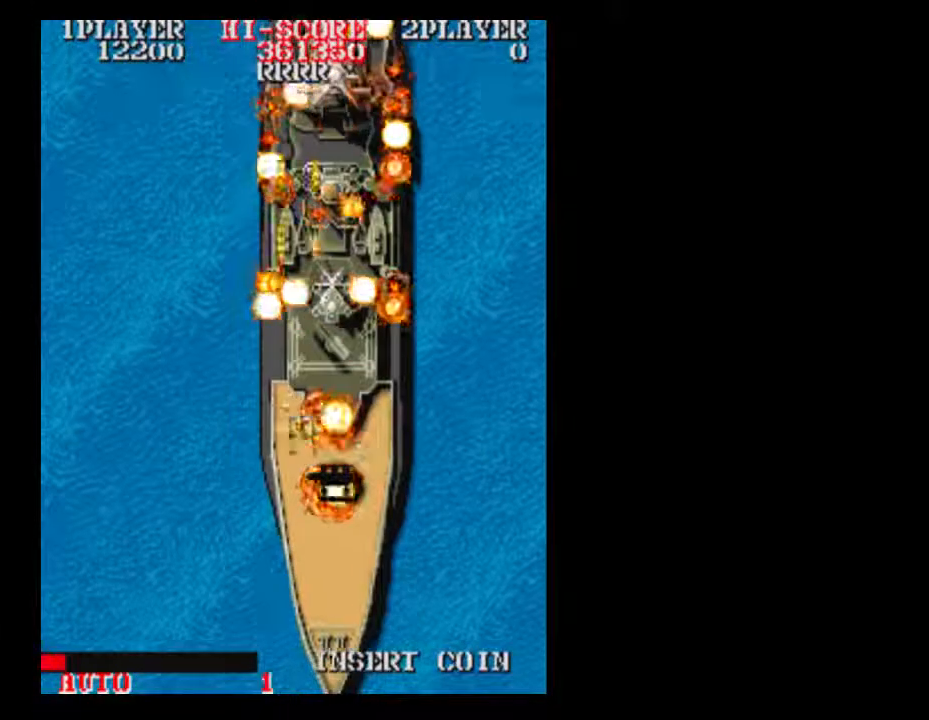
{"dt_ms": 500, "buttons": ["DPAD_RIGHT"], "events": [[50, "DPAD_DOWN", "up"], [233, "DPAD_RIGHT", "down"], [300, "DPAD_RIGHT", "up"], [433, "DPAD_RIGHT", "down"]]}
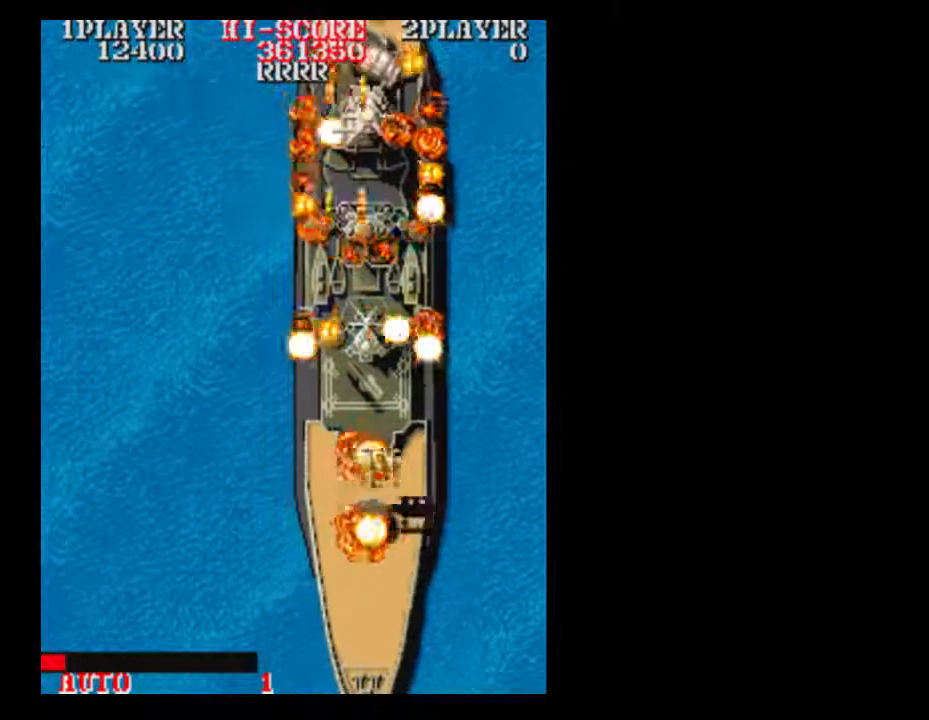
{"dt_ms": 500, "buttons": ["DPAD_RIGHT"], "events": [[50, "DPAD_RIGHT", "up"], [183, "DPAD_RIGHT", "down"], [233, "DPAD_RIGHT", "up"], [367, "DPAD_RIGHT", "down"]]}
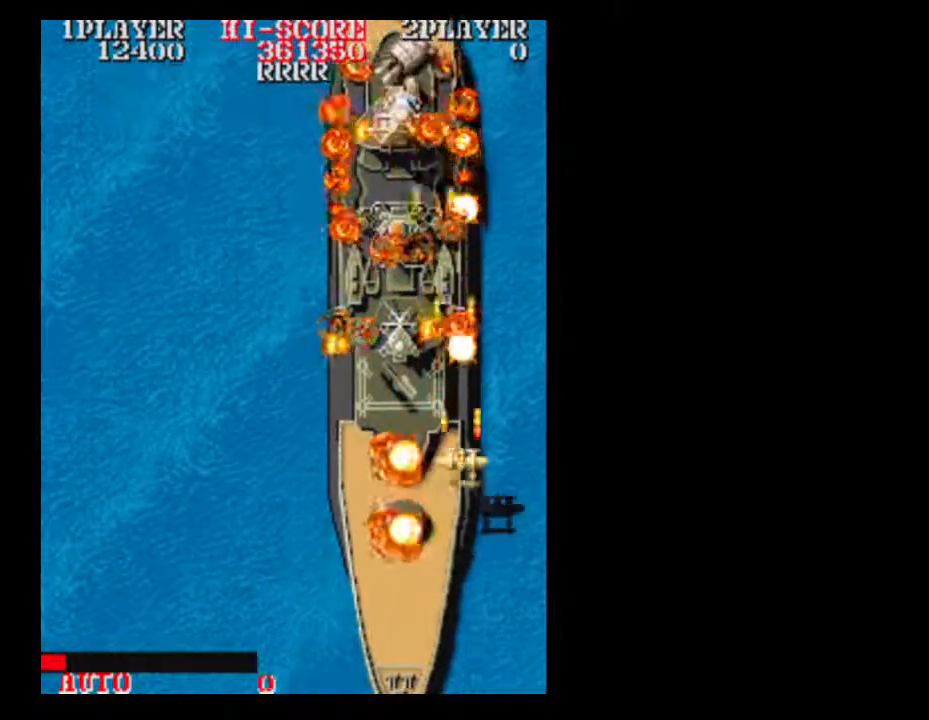
{"dt_ms": 500, "buttons": [], "events": [[200, "DPAD_RIGHT", "up"]]}
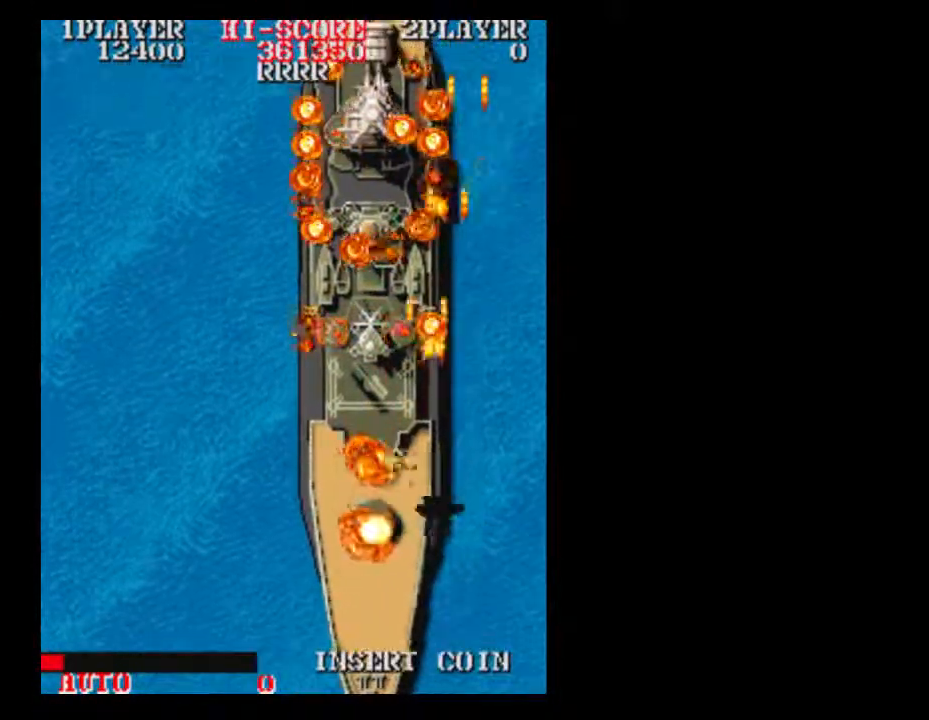
{"dt_ms": 500, "buttons": [], "events": []}
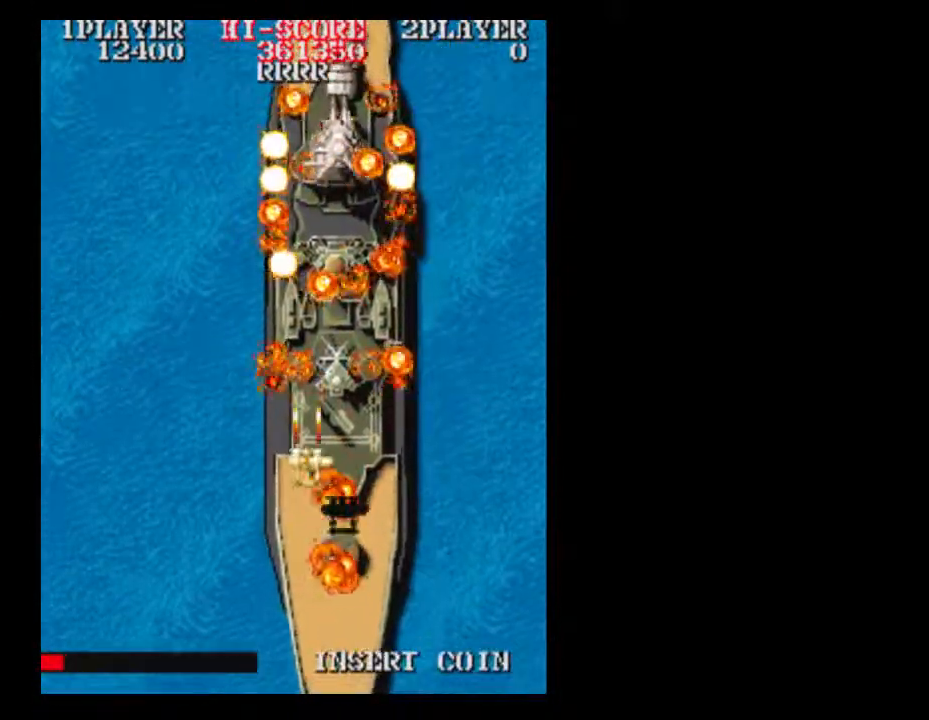
{"dt_ms": 500, "buttons": [], "events": [[300, "DPAD_RIGHT", "down"], [367, "DPAD_RIGHT", "up"]]}
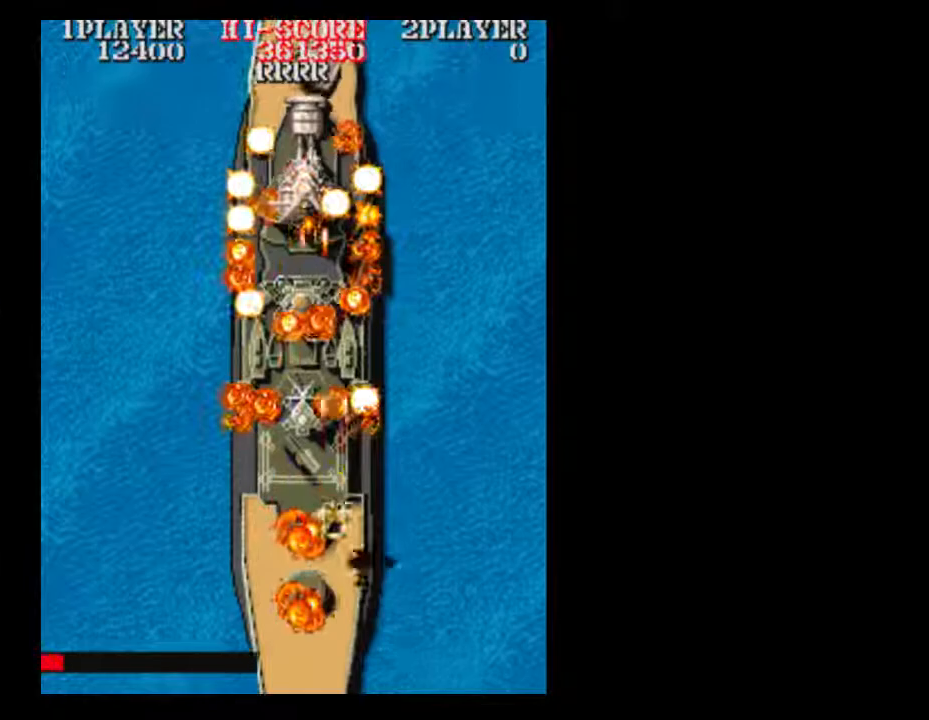
{"dt_ms": 1000, "buttons": []}
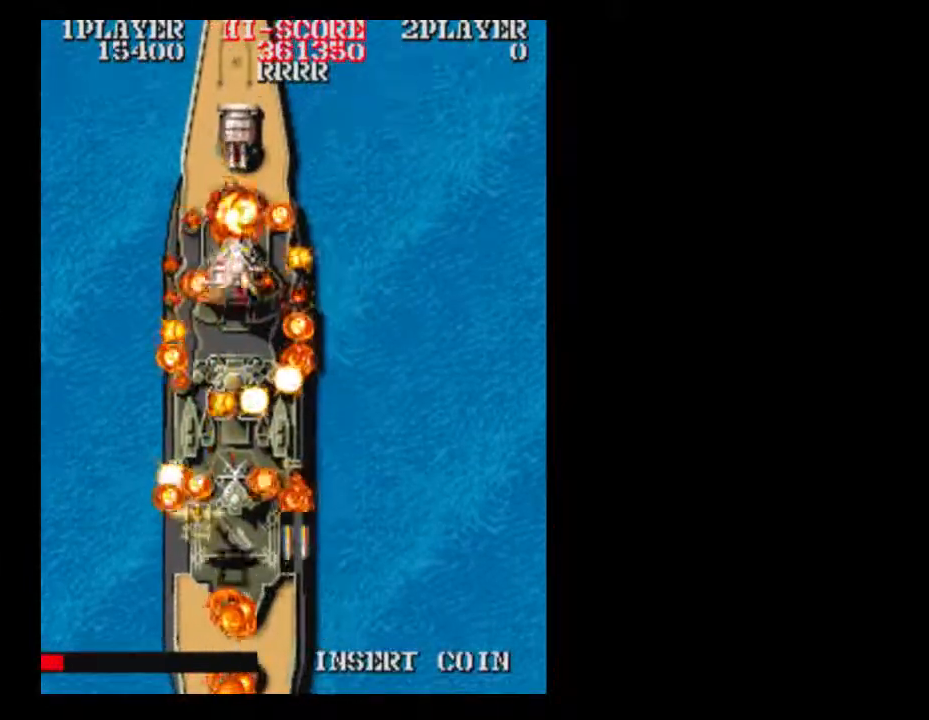
{"dt_ms": 500, "buttons": [], "events": []}
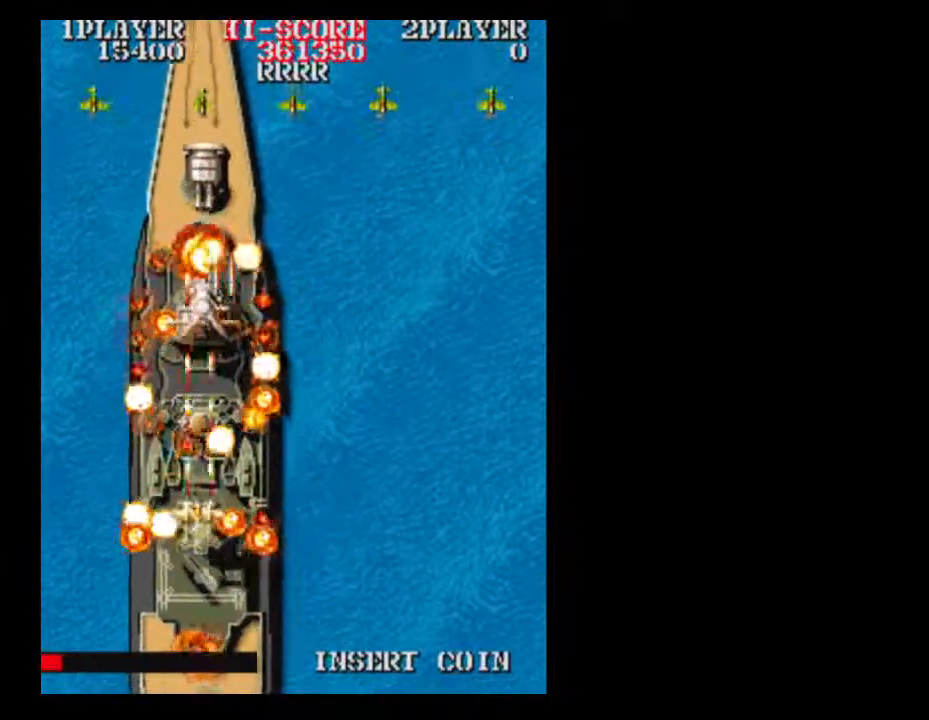
{"dt_ms": 500, "buttons": [], "events": []}
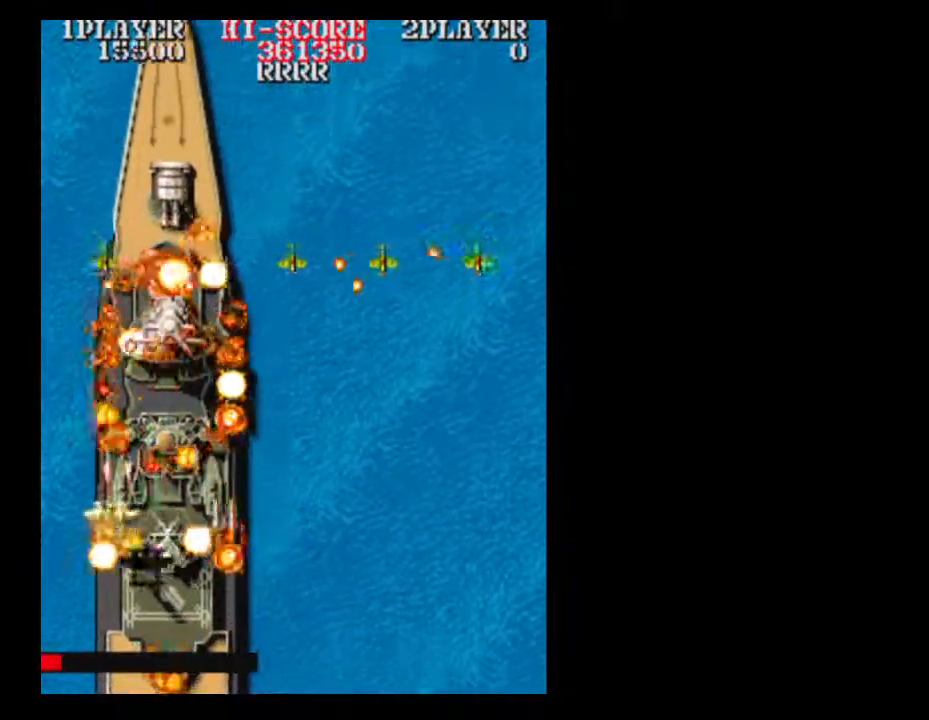
{"dt_ms": 500, "buttons": [], "events": [[167, "DPAD_DOWN", "down"], [483, "DPAD_DOWN", "up"]]}
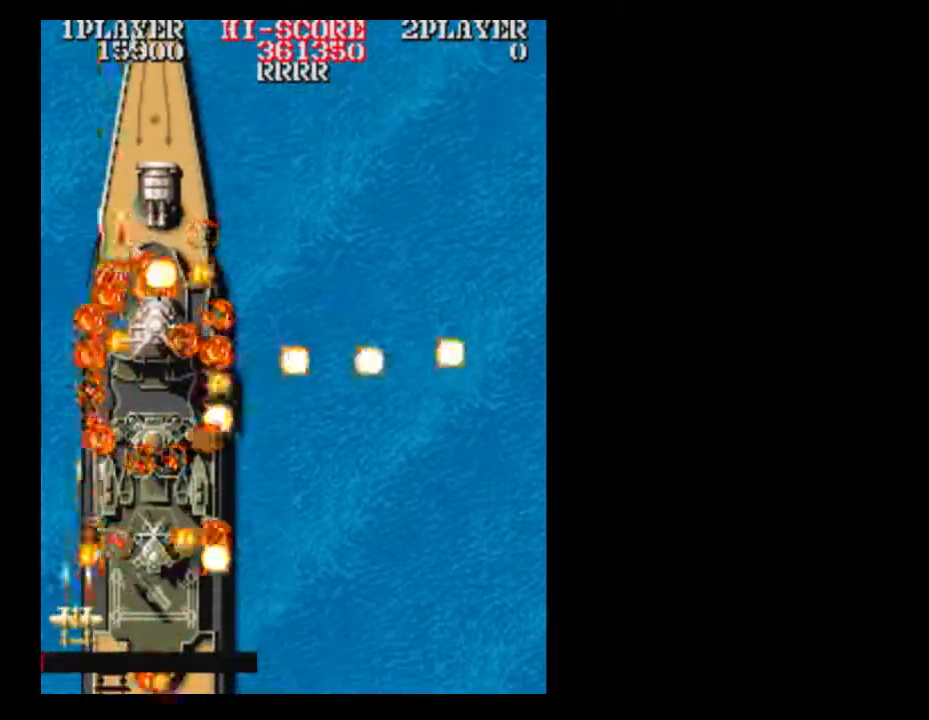
{"dt_ms": 1000, "buttons": ["DPAD_UP"]}
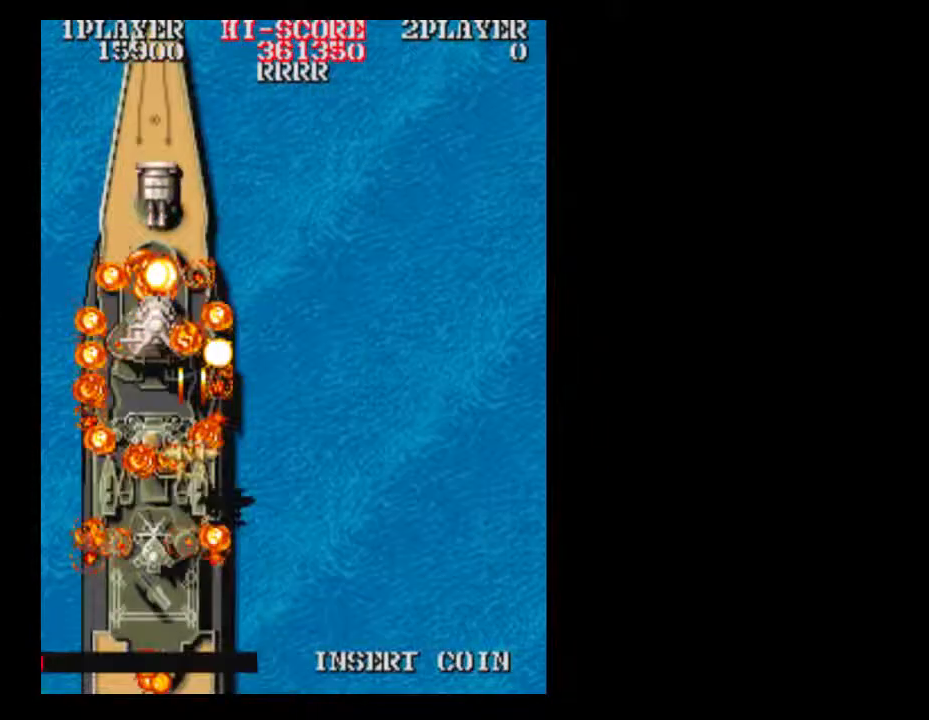
{"dt_ms": 500, "buttons": [], "events": [[33, "A", "down"], [33, "DPAD_UP", "up"], [167, "A", "up"], [300, "A", "down"], [417, "A", "up"]]}
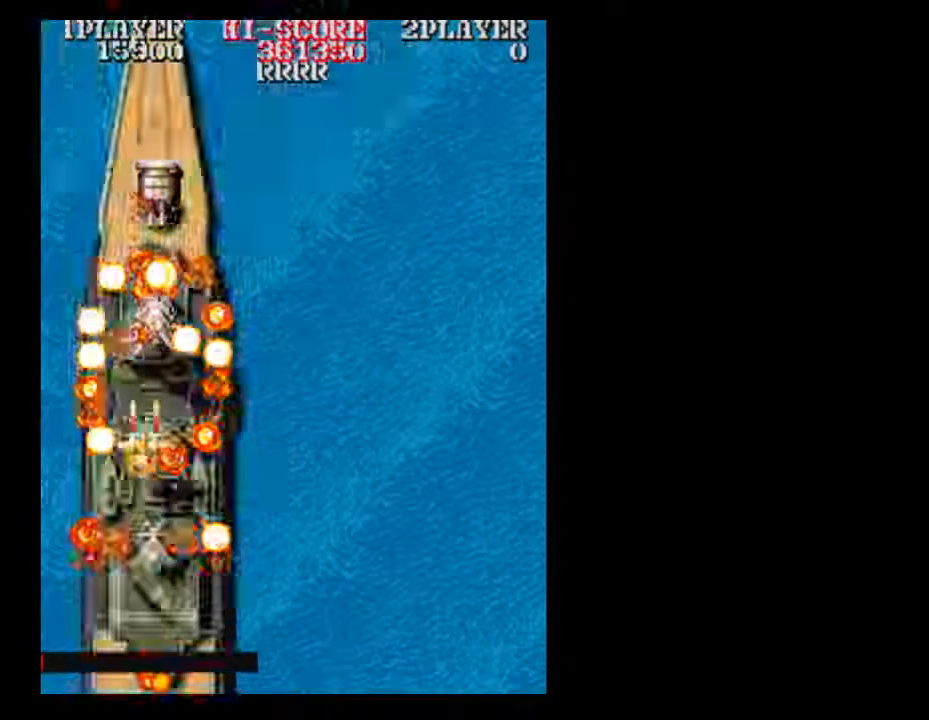
{"dt_ms": 500, "buttons": []}
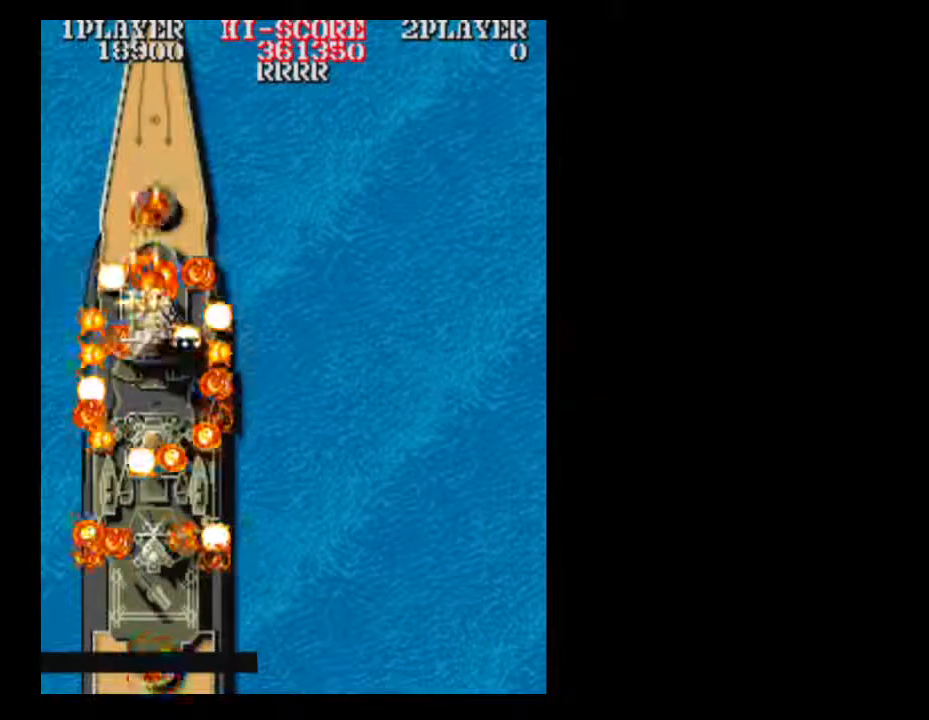
{"dt_ms": 500, "buttons": ["DPAD_DOWN"]}
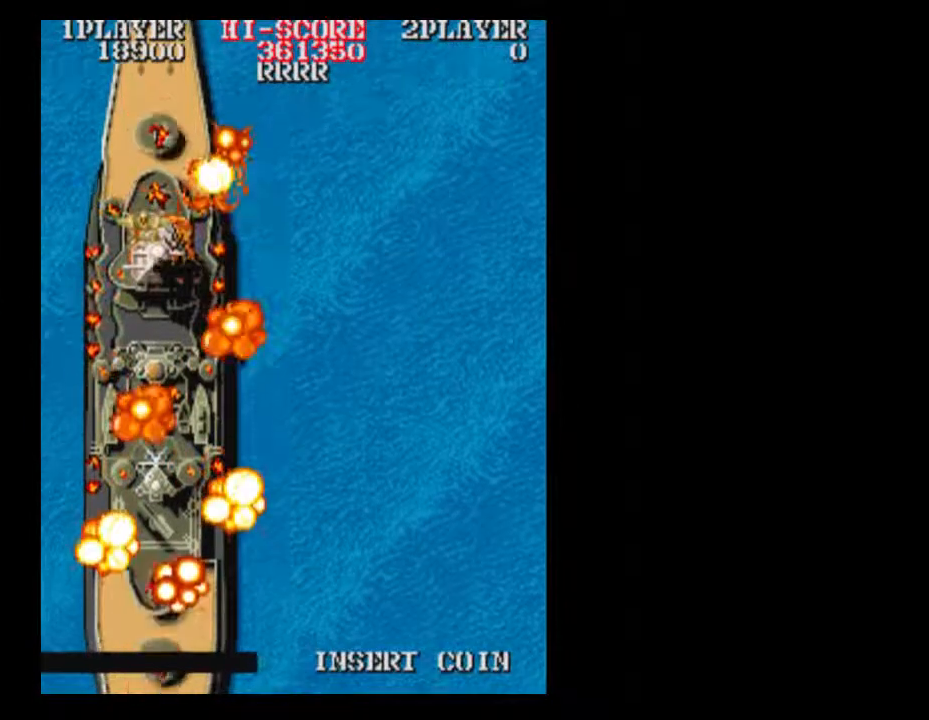
{"dt_ms": 500, "buttons": ["DPAD_DOWN"], "events": [[33, "A", "down"], [233, "A", "up"], [283, "A", "down"], [417, "A", "up"]]}